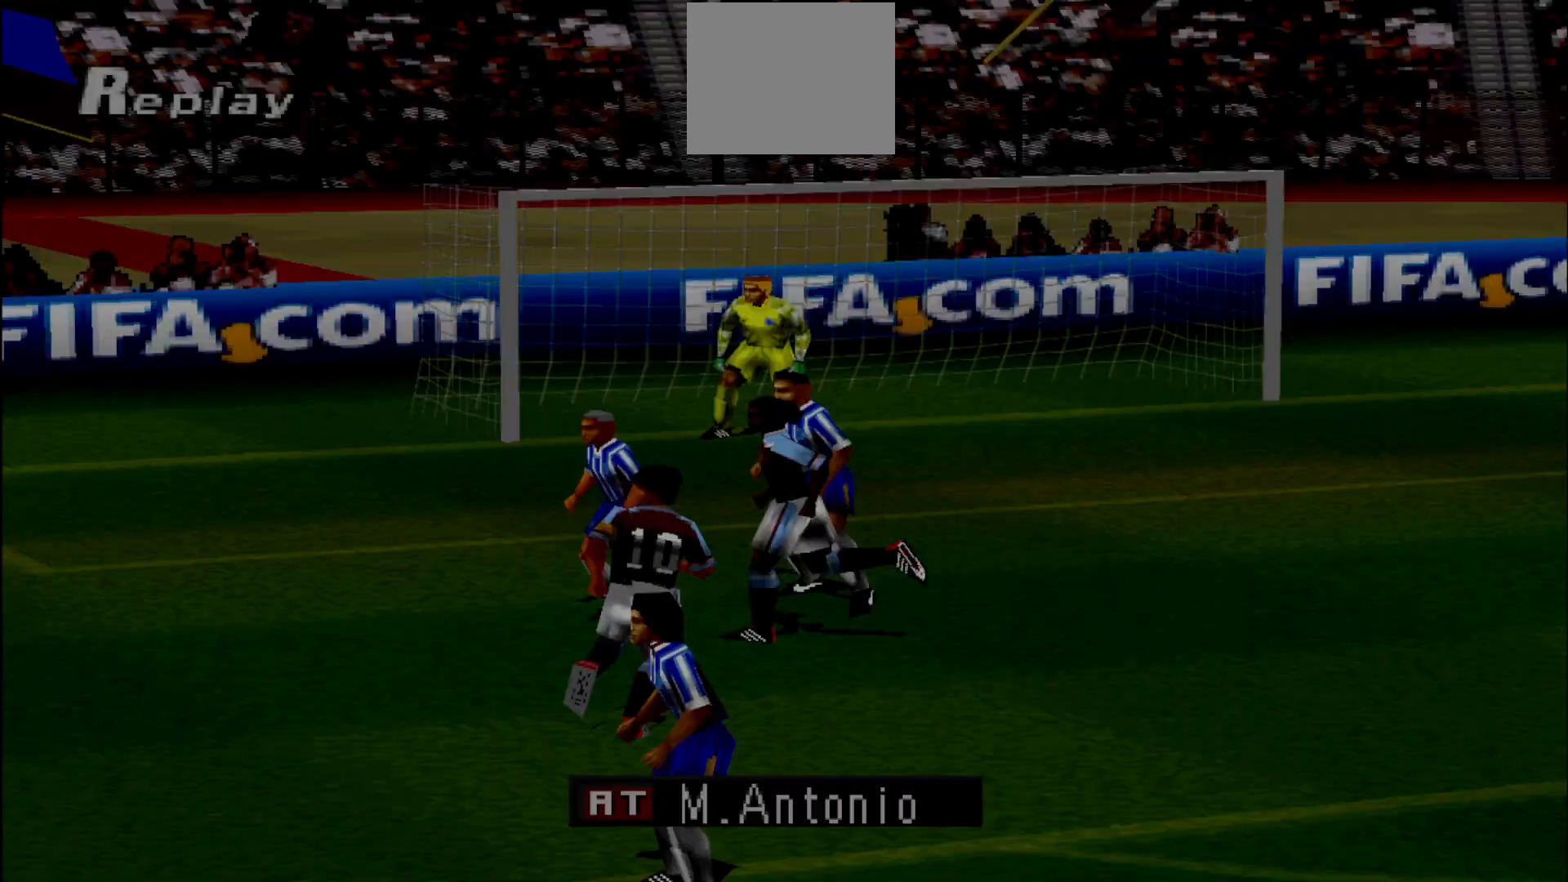
Gameplay with a controller (PlayStation layout); each line is a JSON object with the inputs held at the frame after it. "events" lists button and stick changes between this image and that frame as [ms after this image, input, new state], when the widget could be followed in between. Not read: left_stick right_stick.
{"buttons": ["CIRCLE"], "events": [[400, "CIRCLE", "down"]]}
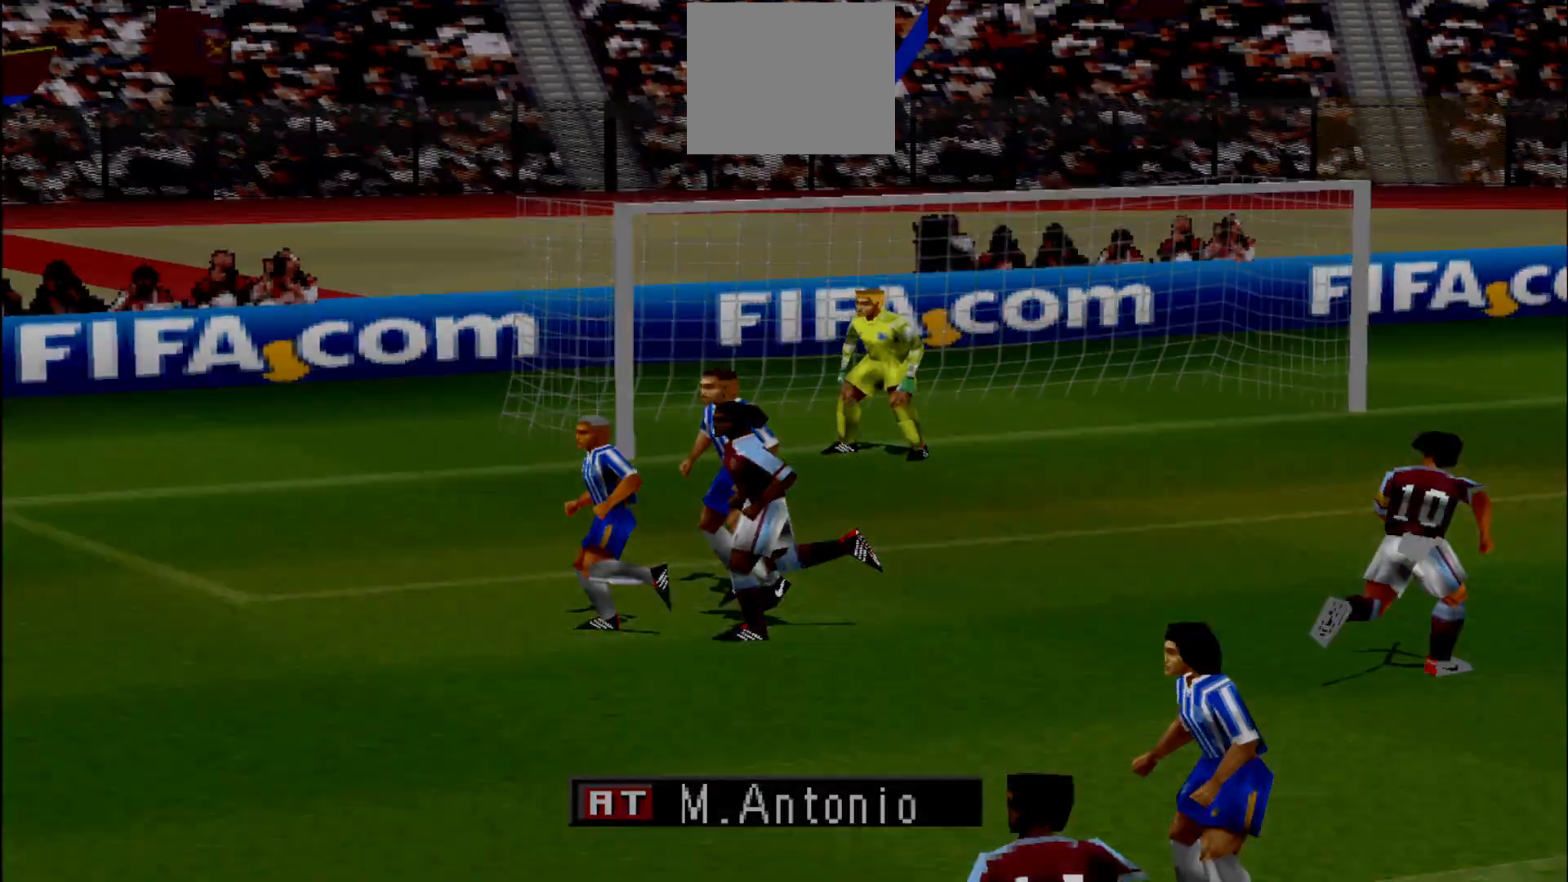
{"buttons": ["CROSS"], "events": [[33, "CIRCLE", "up"], [300, "CROSS", "down"], [333, "CROSS", "up"], [433, "CROSS", "down"]]}
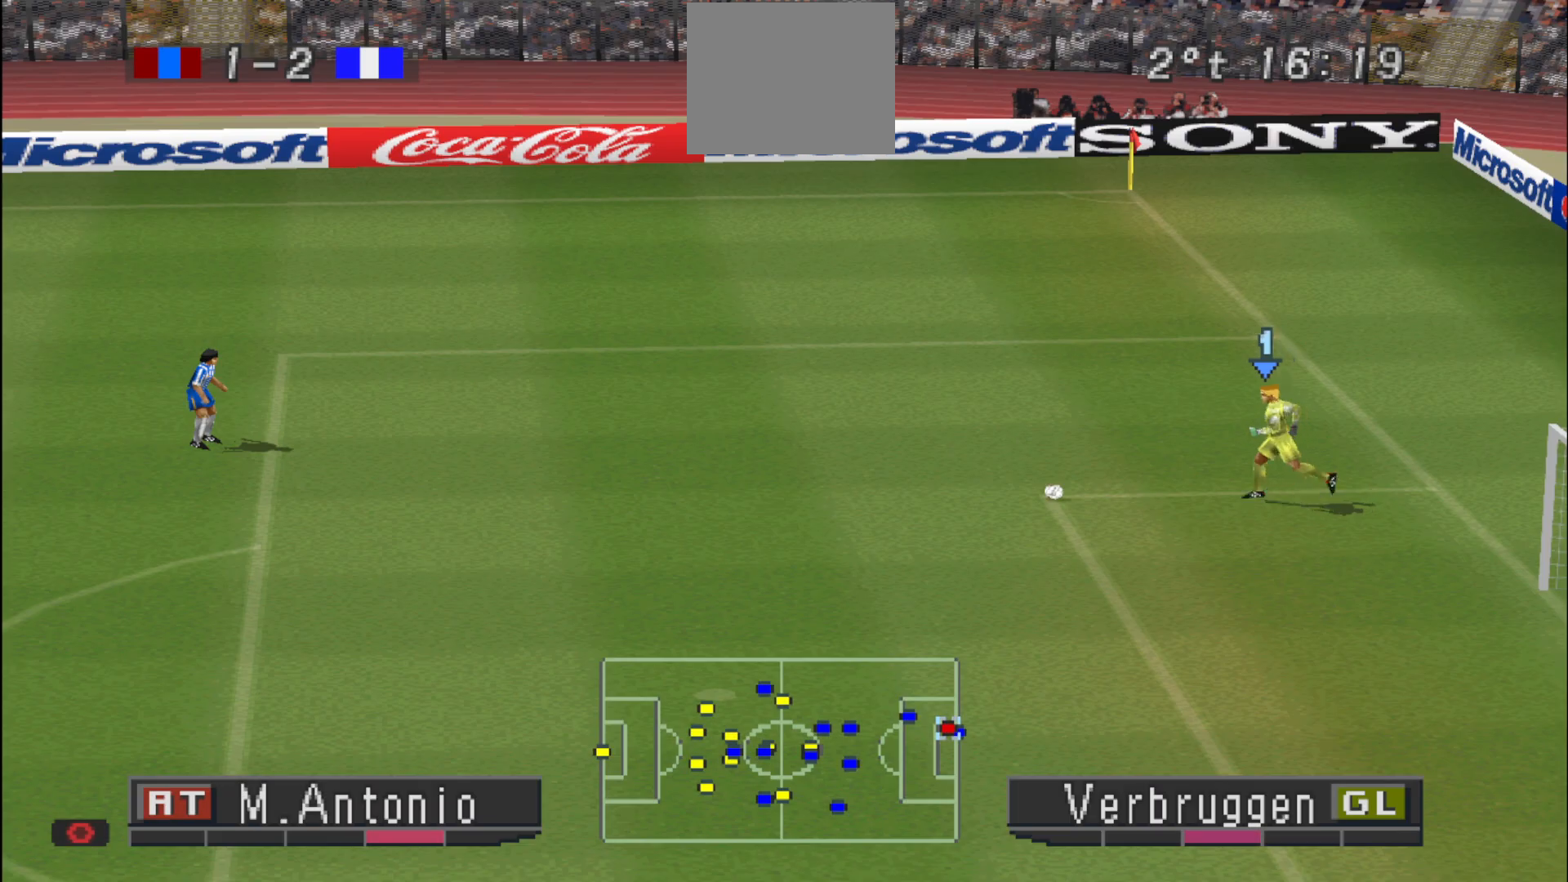
{"buttons": [], "events": [[67, "CROSS", "up"]]}
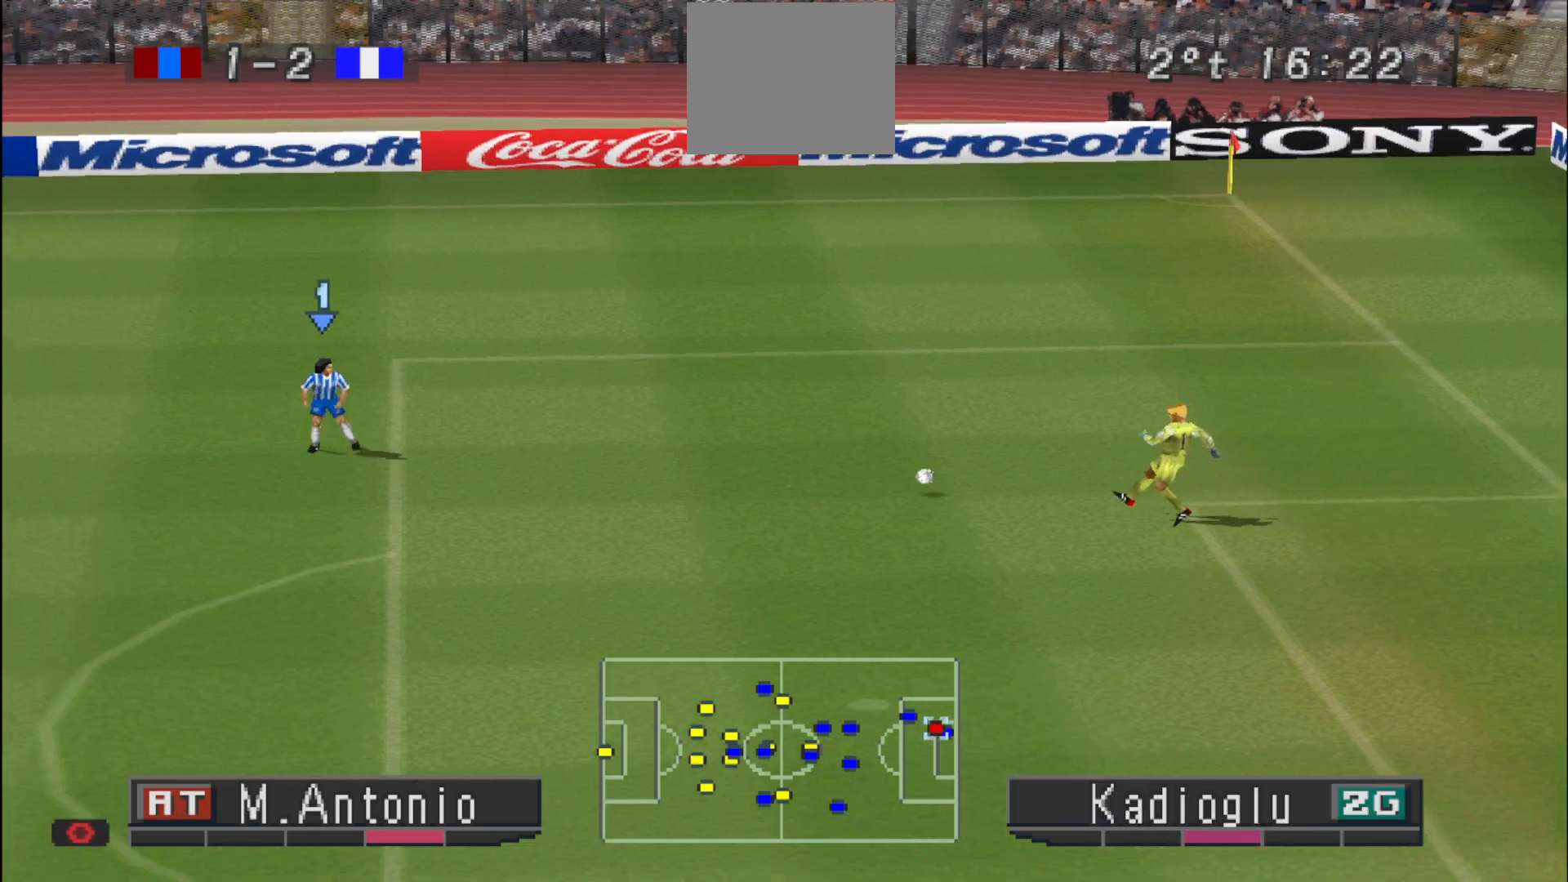
{"buttons": ["DPAD_LEFT"], "events": [[267, "DPAD_LEFT", "down"]]}
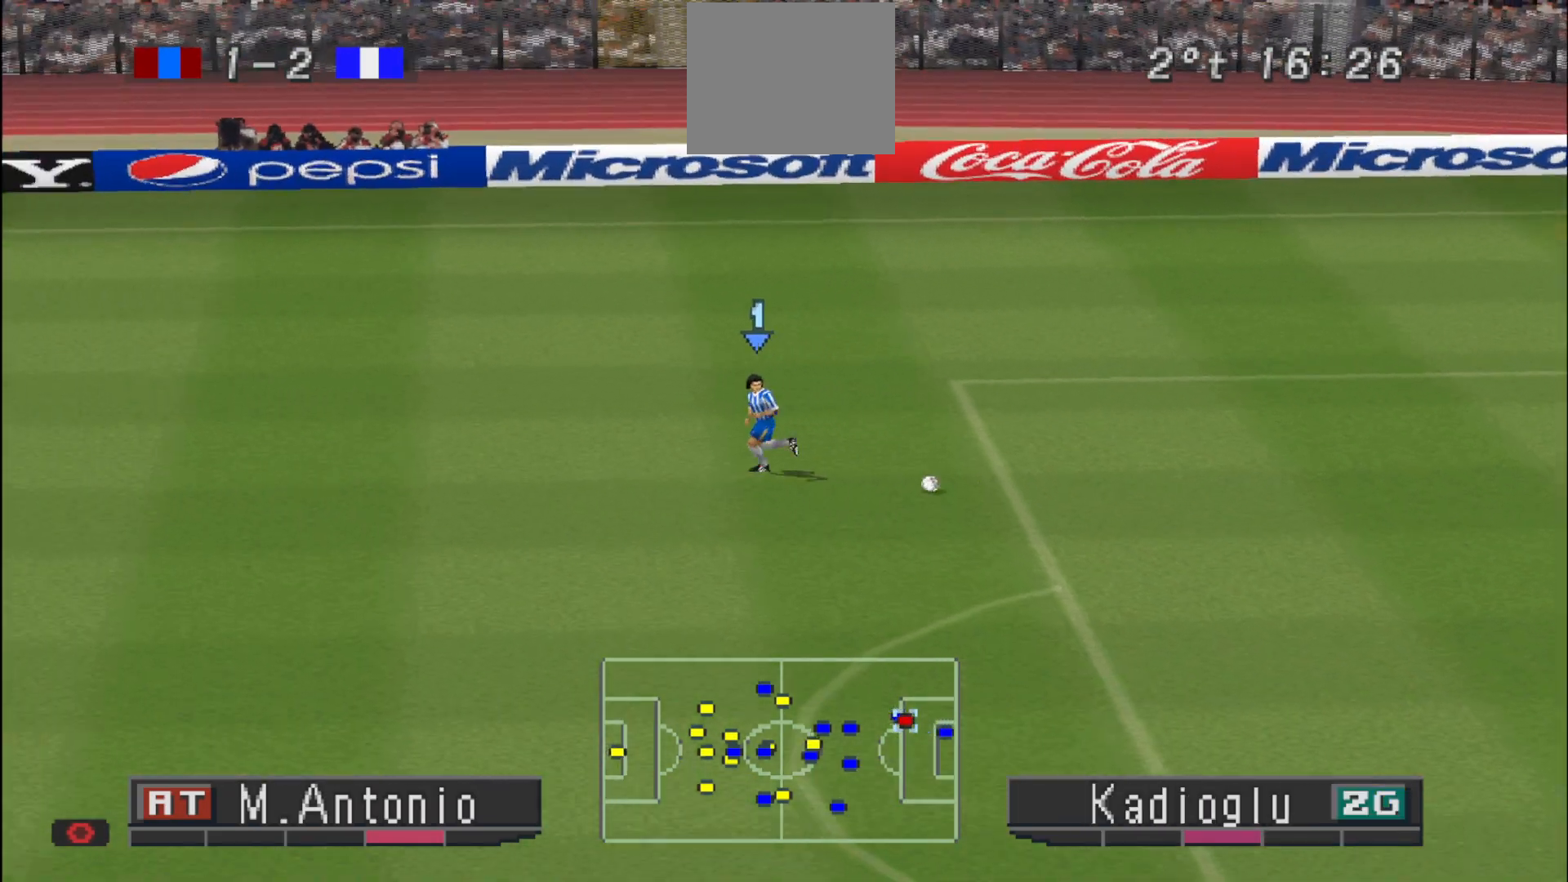
{"buttons": ["DPAD_LEFT"], "events": []}
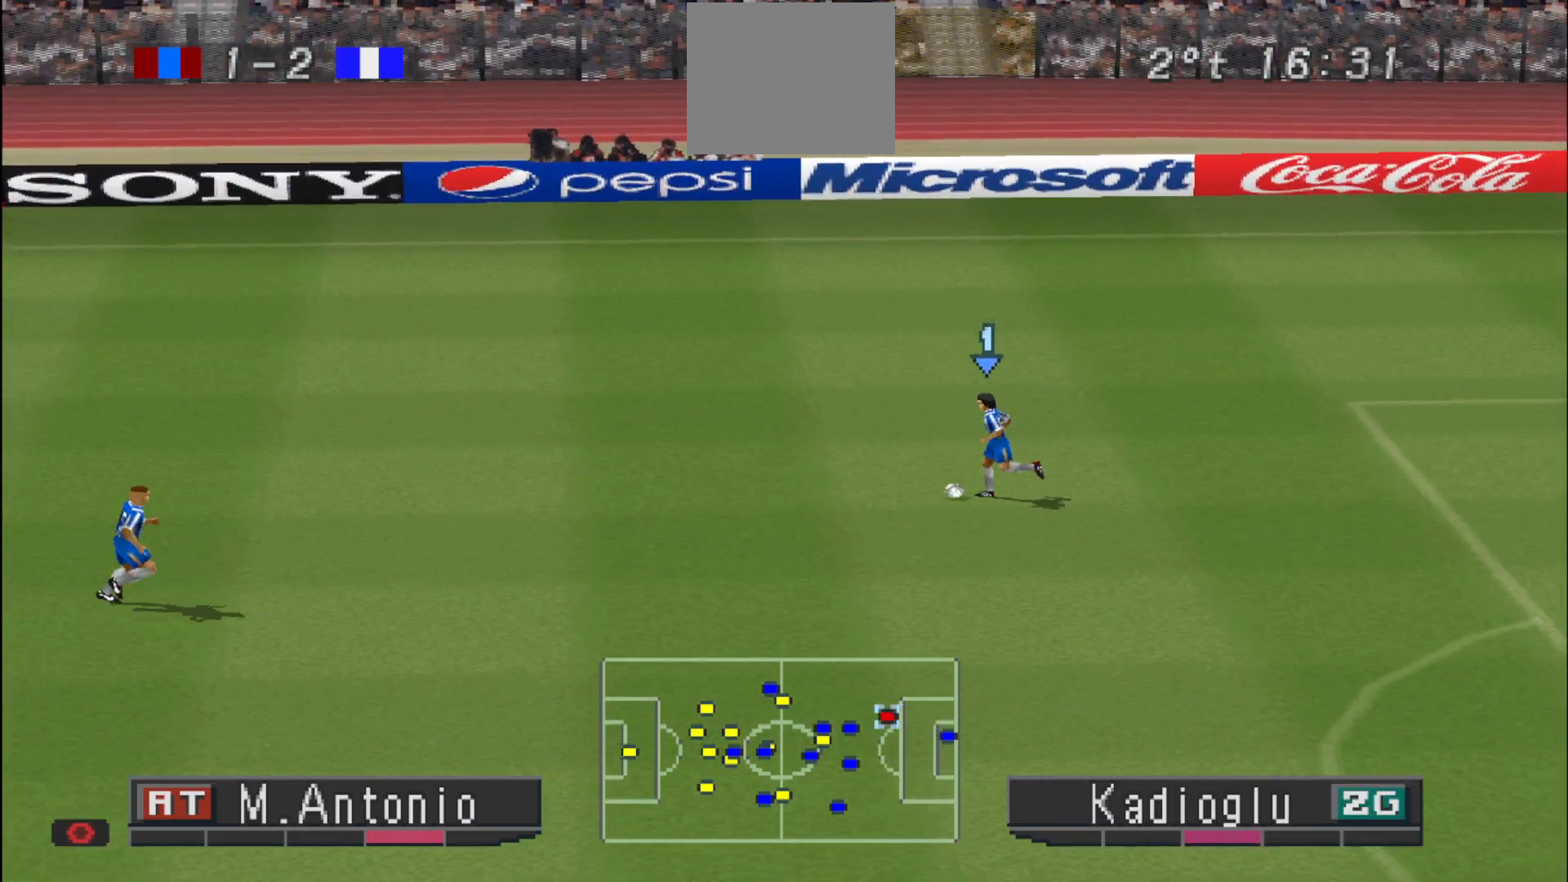
{"buttons": [], "events": [[133, "DPAD_LEFT", "up"]]}
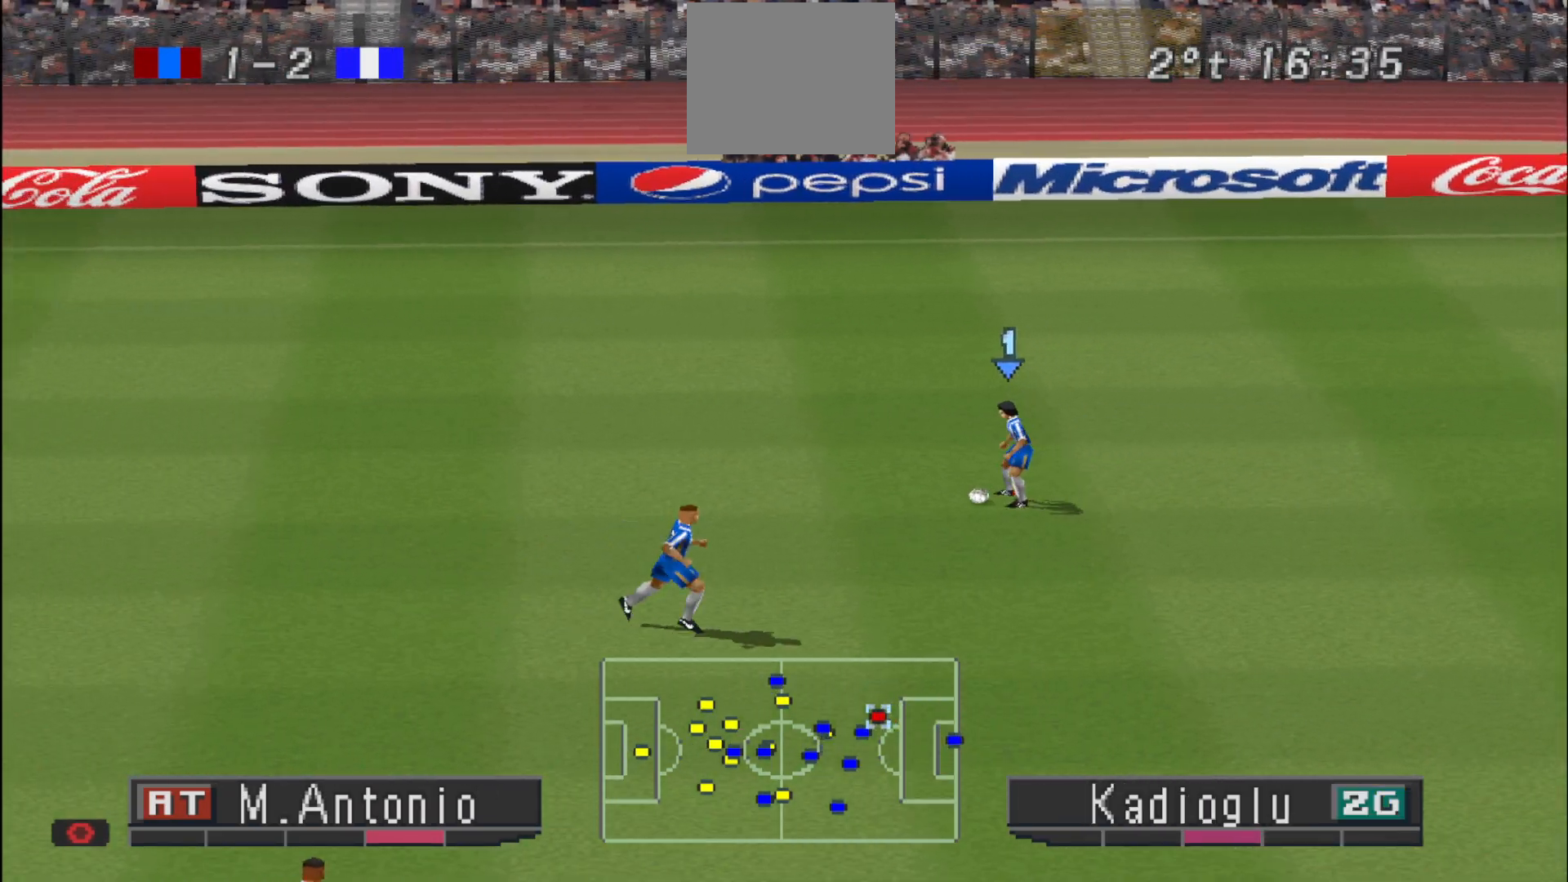
{"buttons": ["CIRCLE", "DPAD_DOWN"], "events": [[133, "DPAD_DOWN", "down"], [500, "CIRCLE", "down"]]}
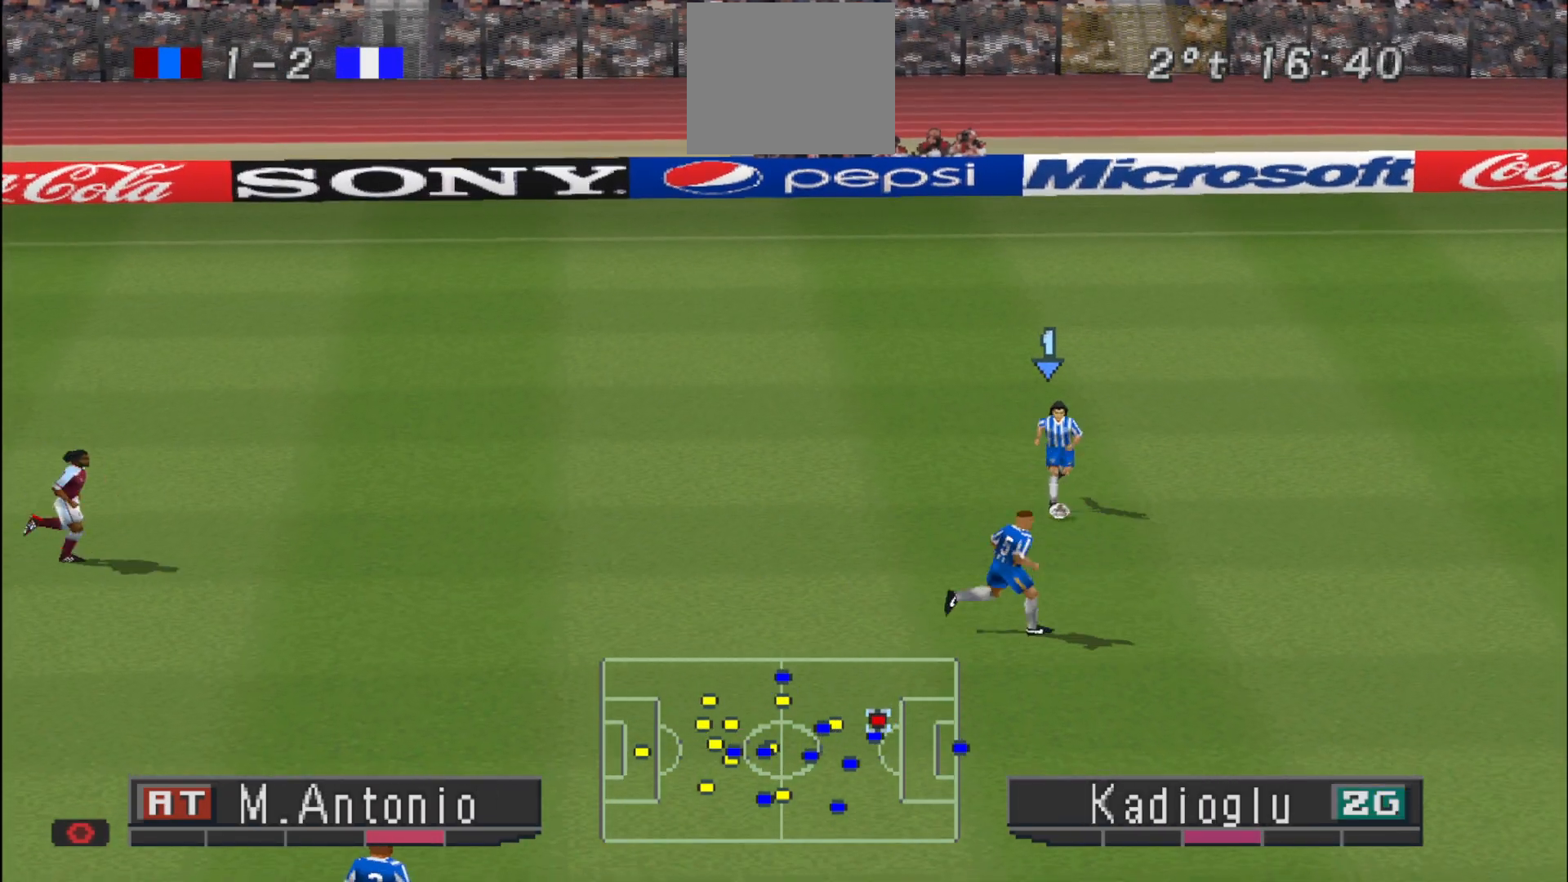
{"buttons": [], "events": [[167, "CIRCLE", "up"], [200, "DPAD_DOWN", "up"]]}
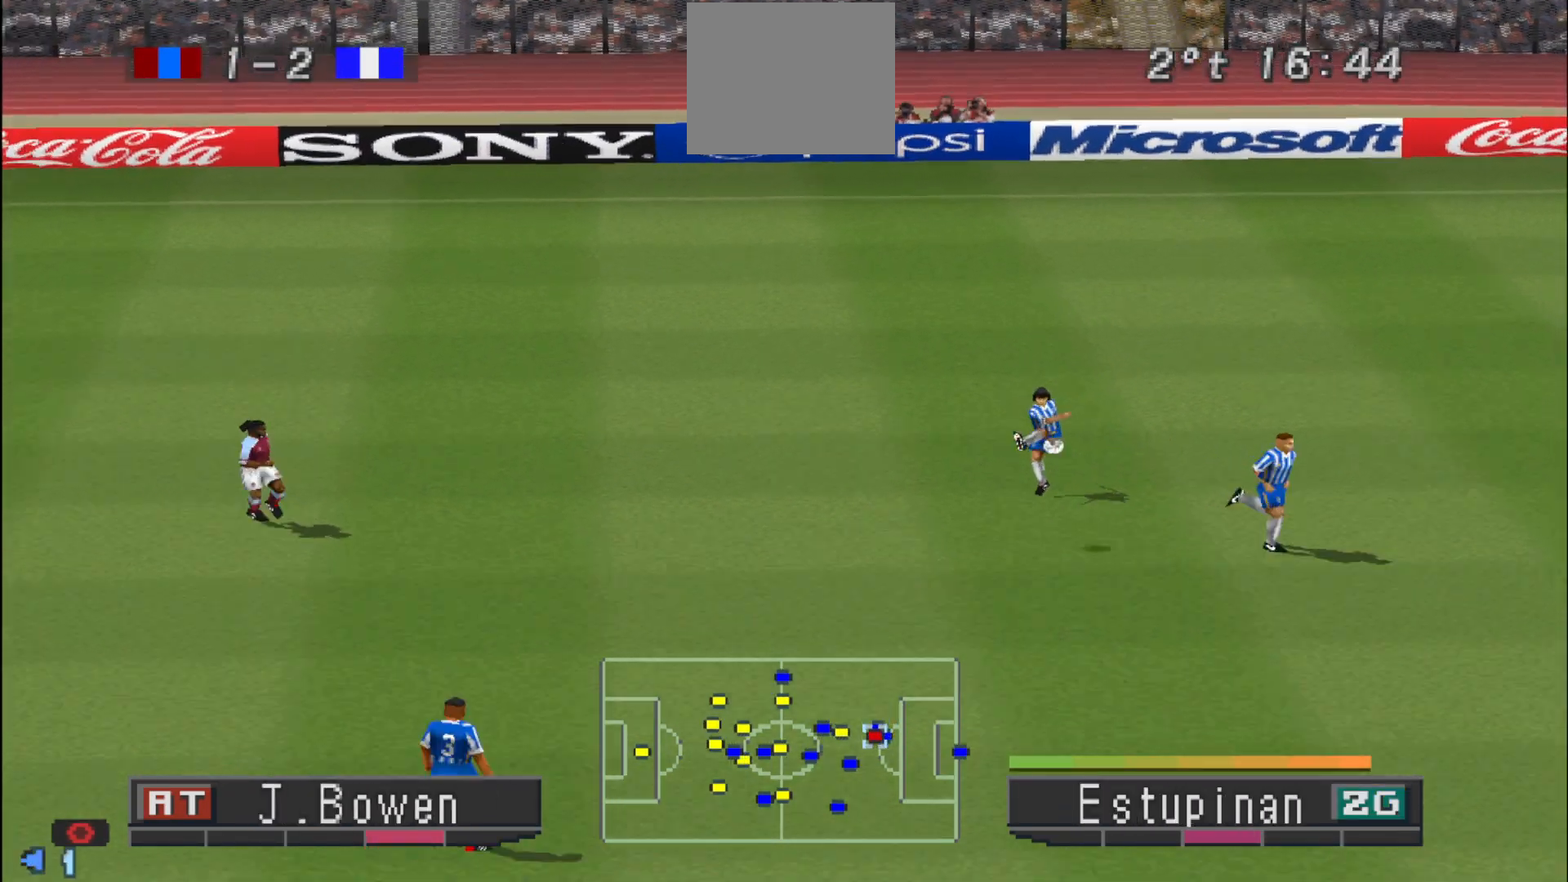
{"buttons": [], "events": []}
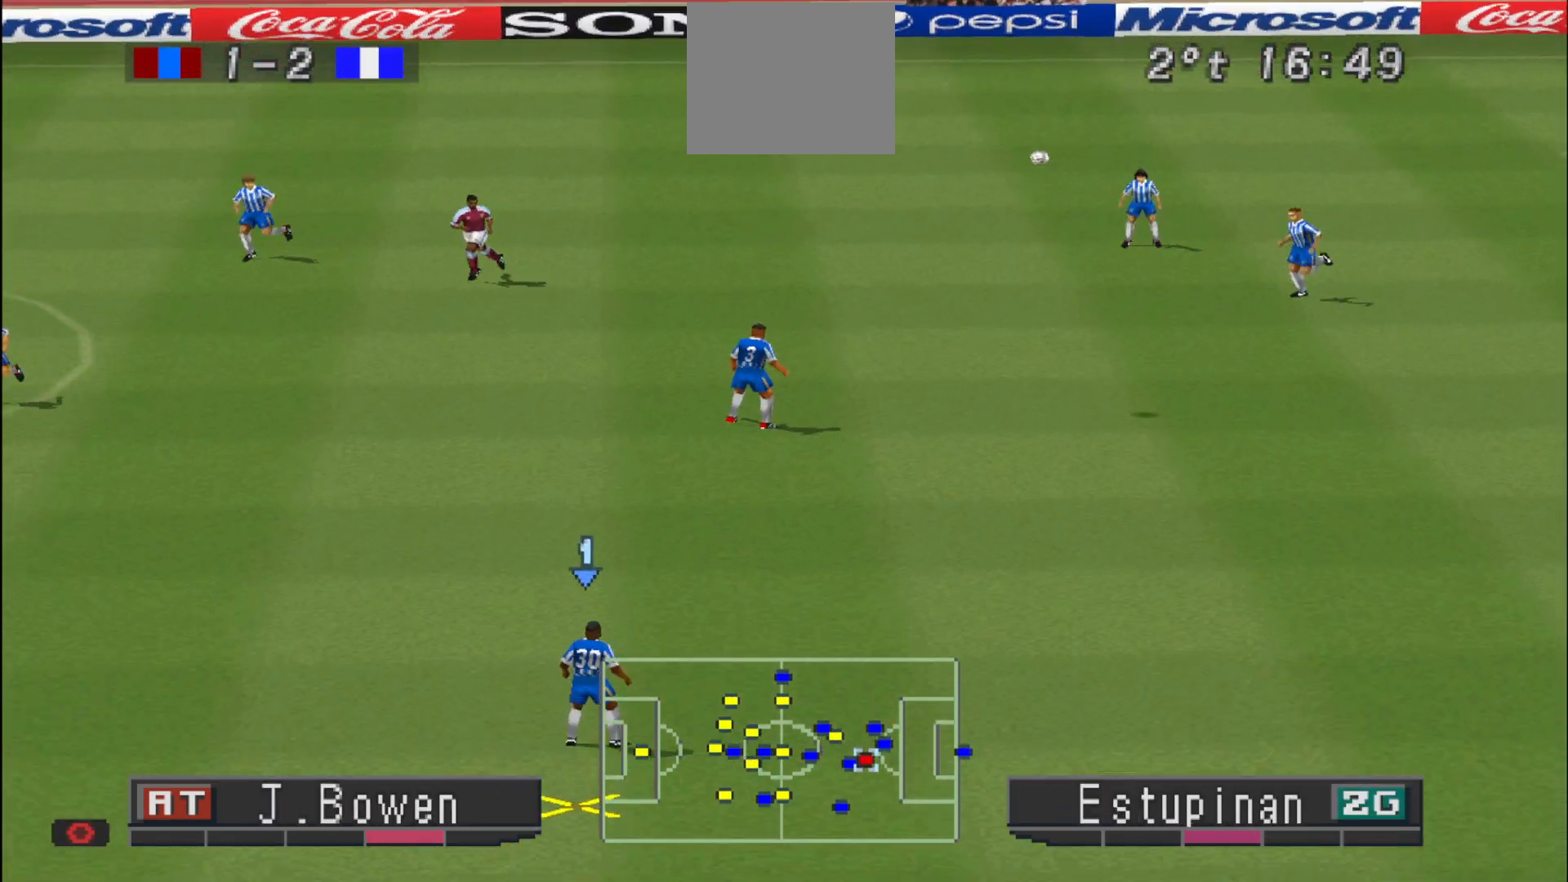
{"buttons": ["DPAD_DOWN", "DPAD_LEFT"], "events": [[167, "DPAD_UP", "down"], [333, "DPAD_UP", "up"], [367, "DPAD_LEFT", "down"], [467, "DPAD_DOWN", "down"]]}
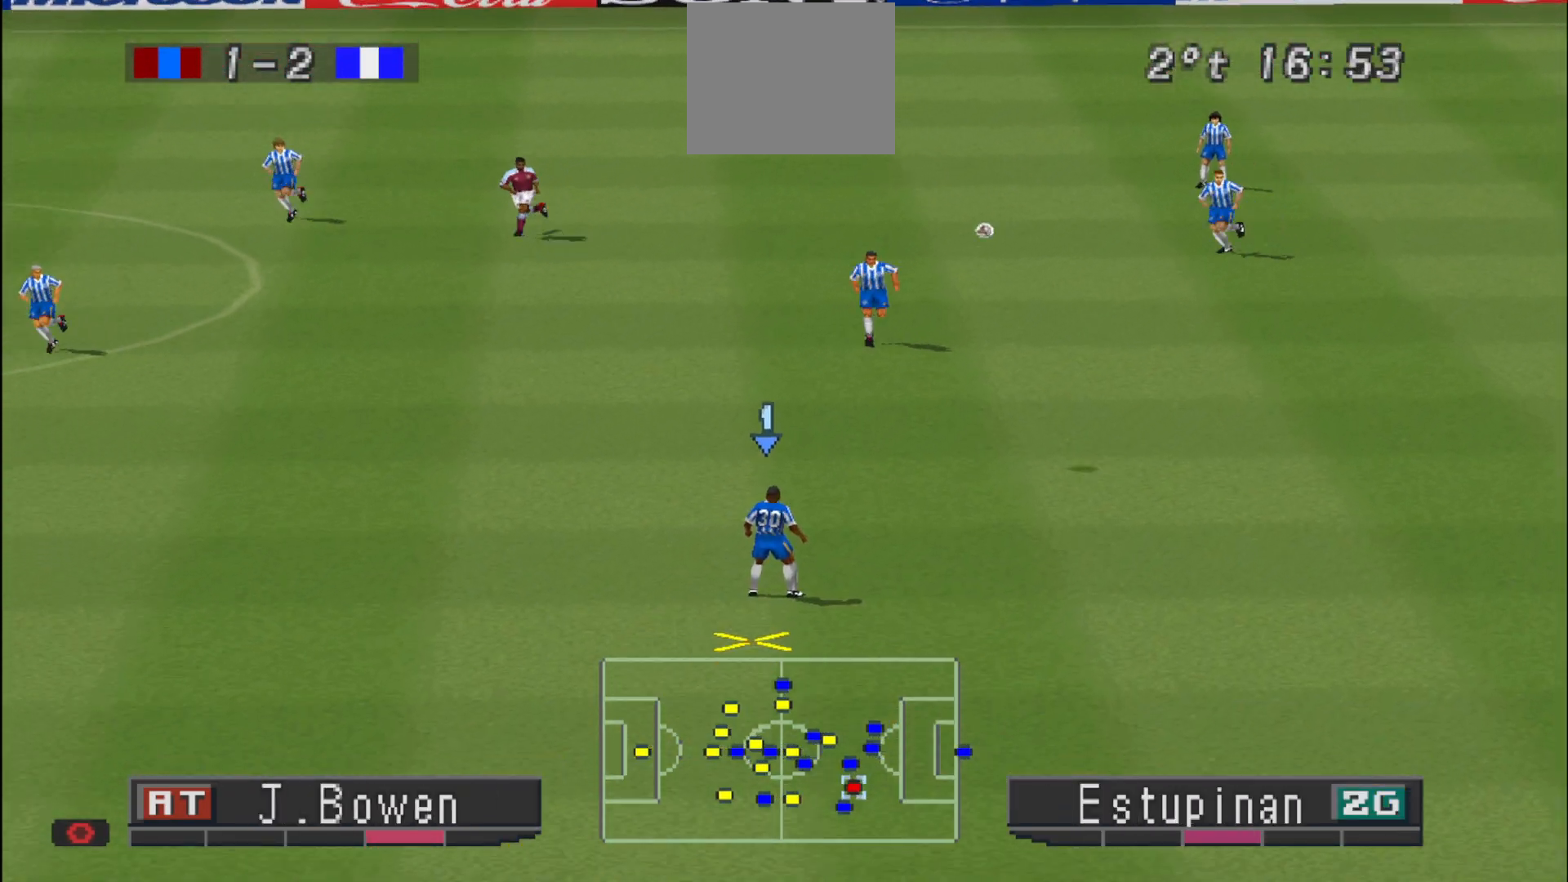
{"buttons": ["DPAD_DOWN", "DPAD_LEFT"], "events": []}
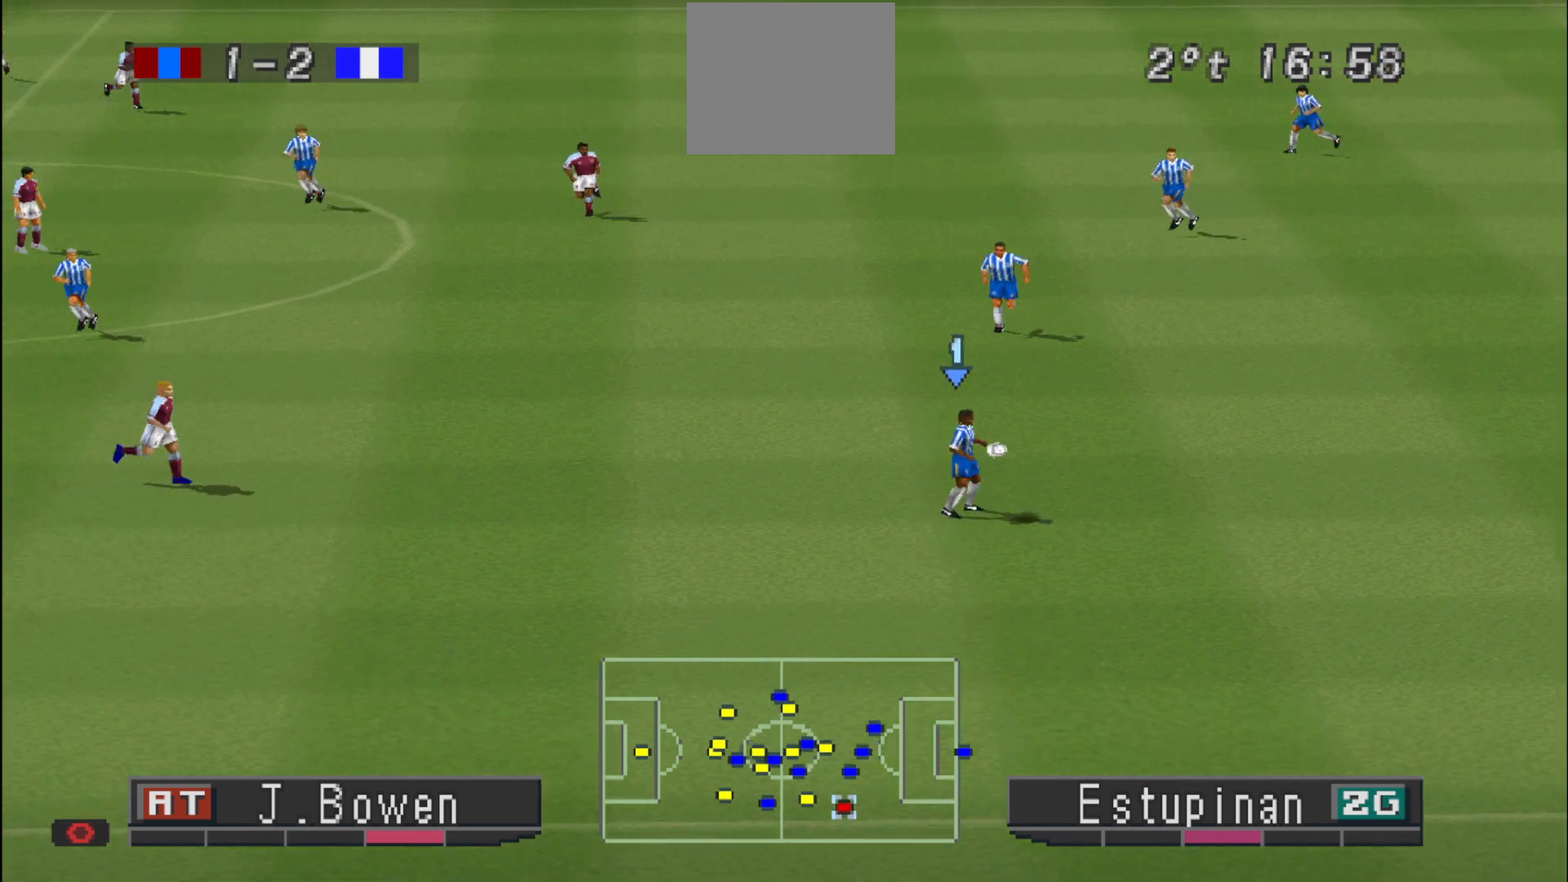
{"buttons": ["DPAD_DOWN", "DPAD_LEFT"], "events": []}
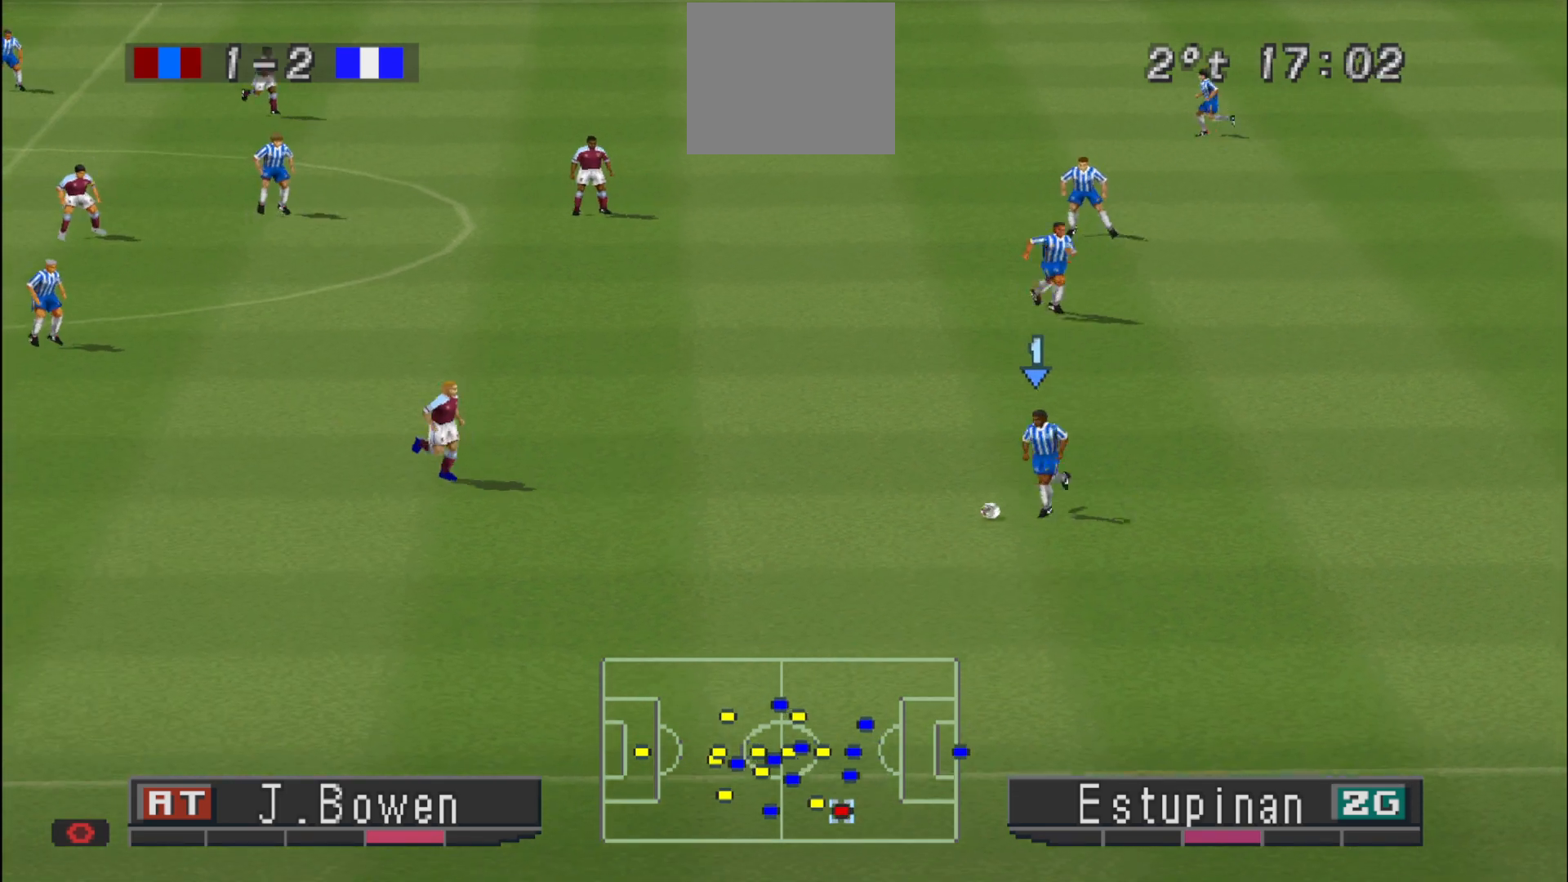
{"buttons": ["DPAD_DOWN"], "events": [[333, "DPAD_LEFT", "up"], [367, "DPAD_RIGHT", "down"], [433, "DPAD_RIGHT", "up"]]}
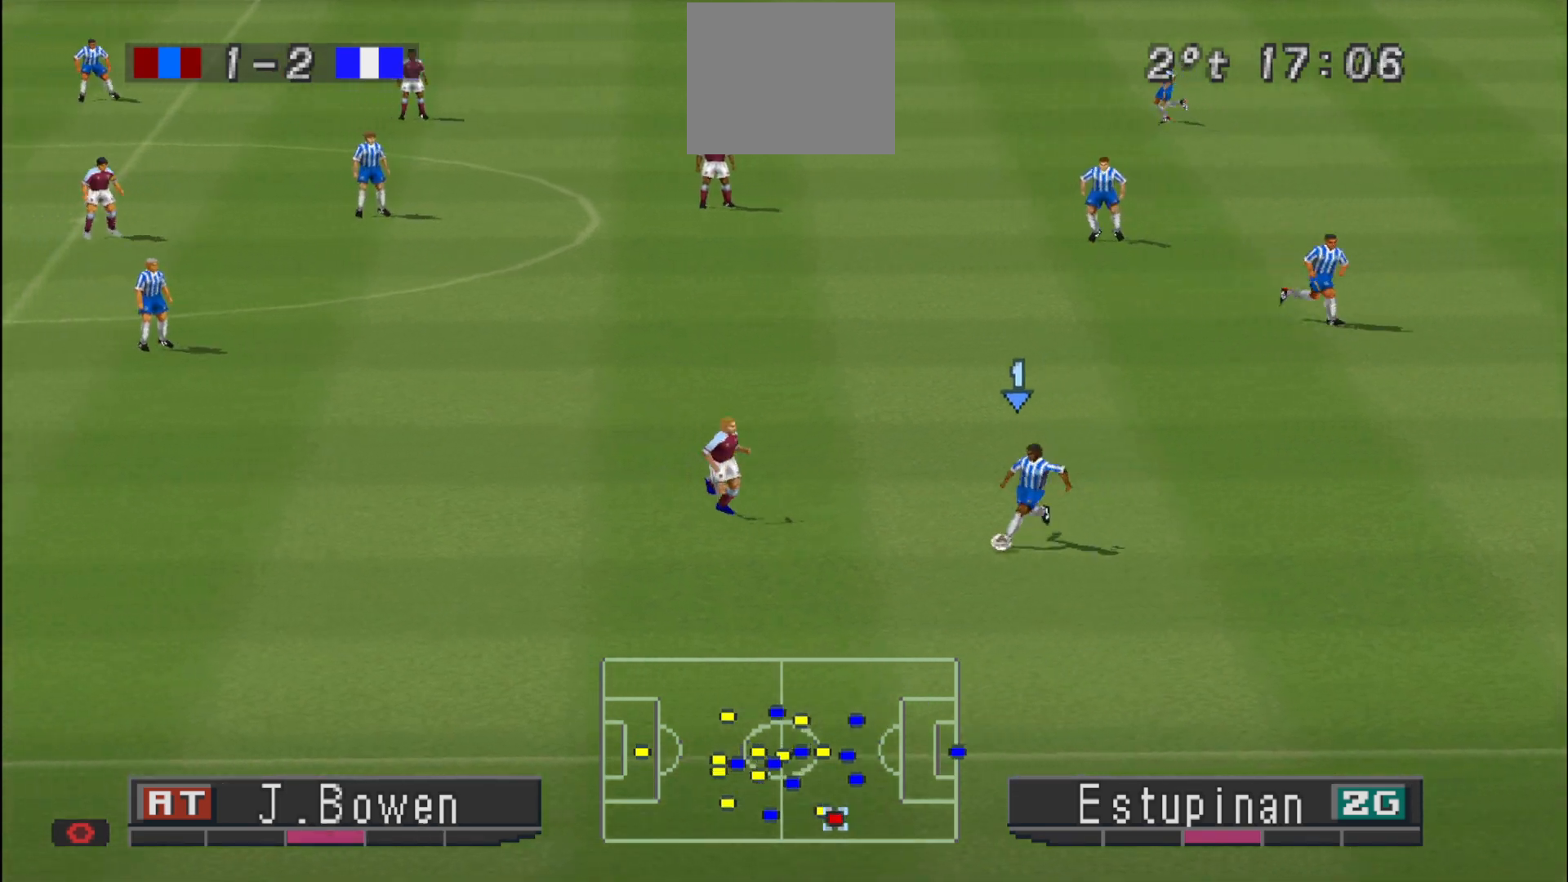
{"buttons": ["DPAD_UP"], "events": [[33, "DPAD_RIGHT", "down"], [67, "DPAD_DOWN", "up"], [133, "DPAD_UP", "down"], [500, "DPAD_RIGHT", "up"]]}
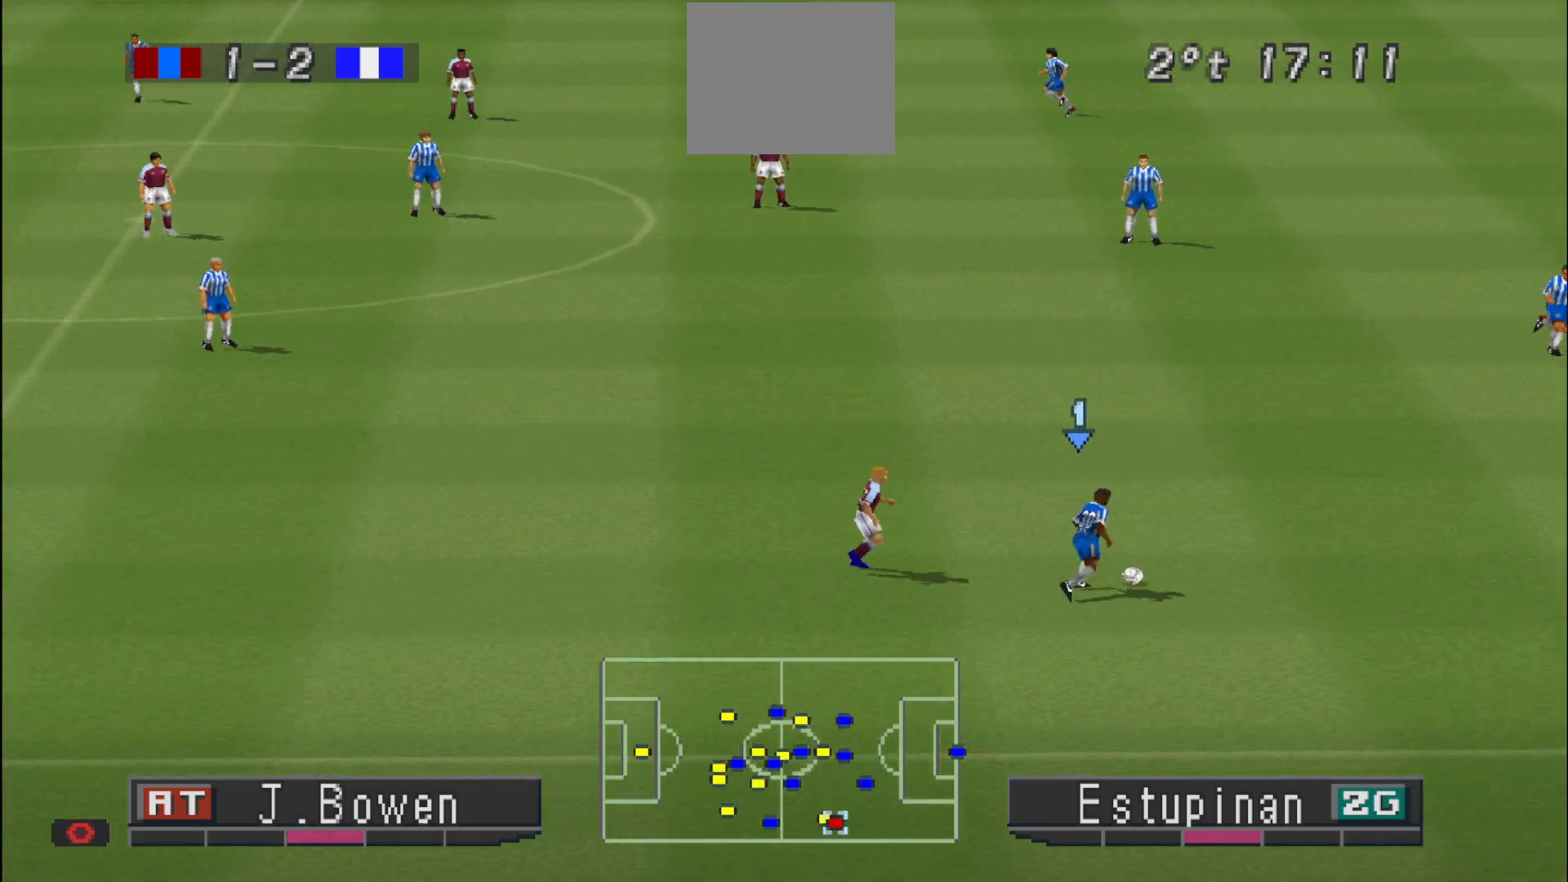
{"buttons": ["DPAD_UP"], "events": []}
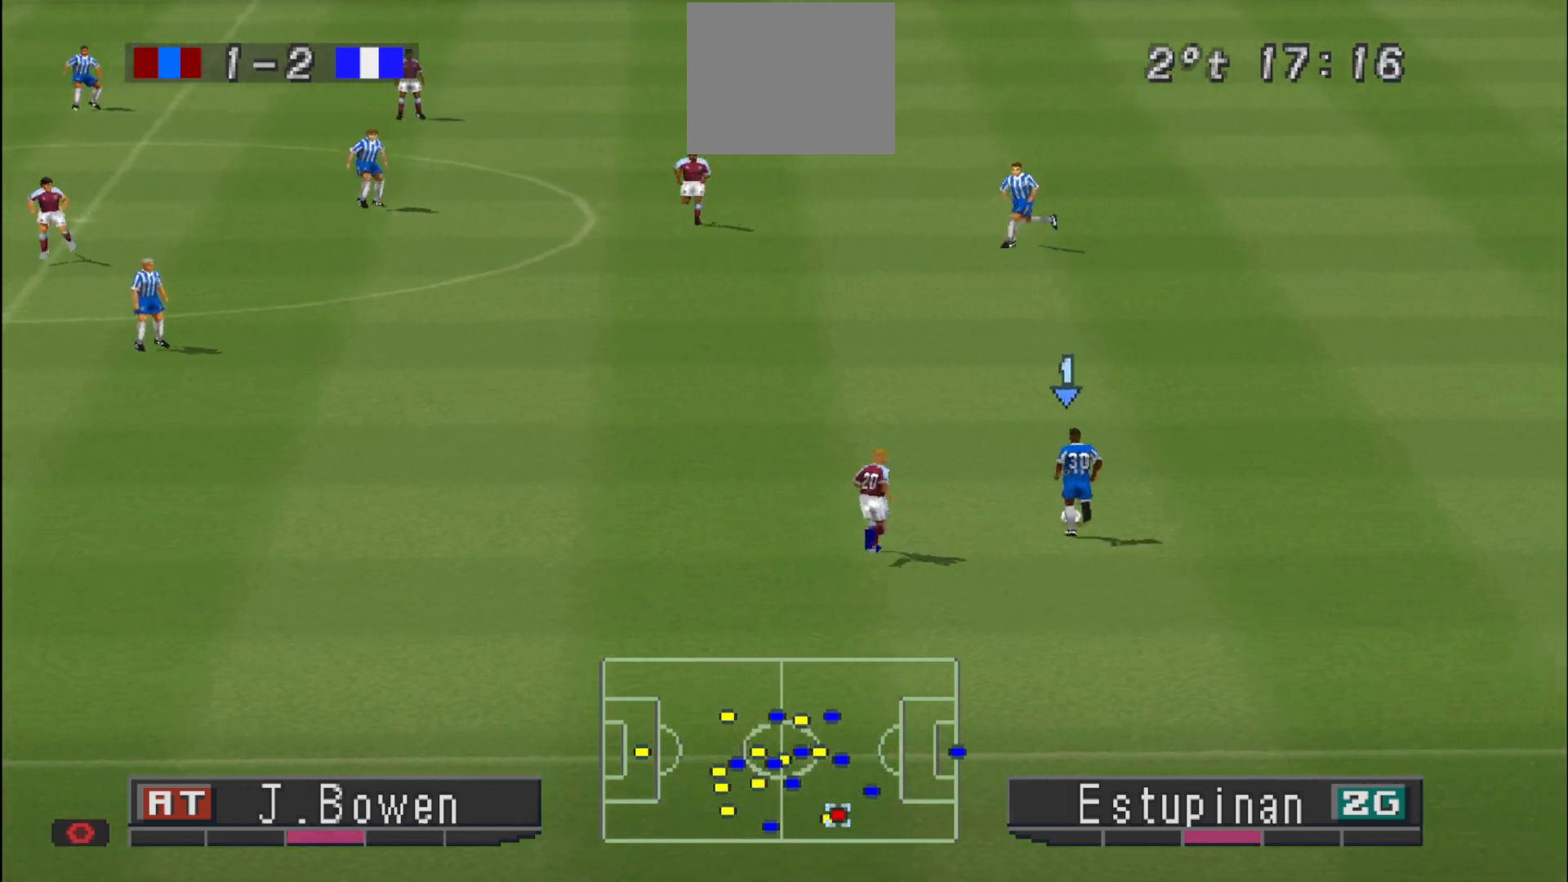
{"buttons": ["DPAD_UP"], "events": []}
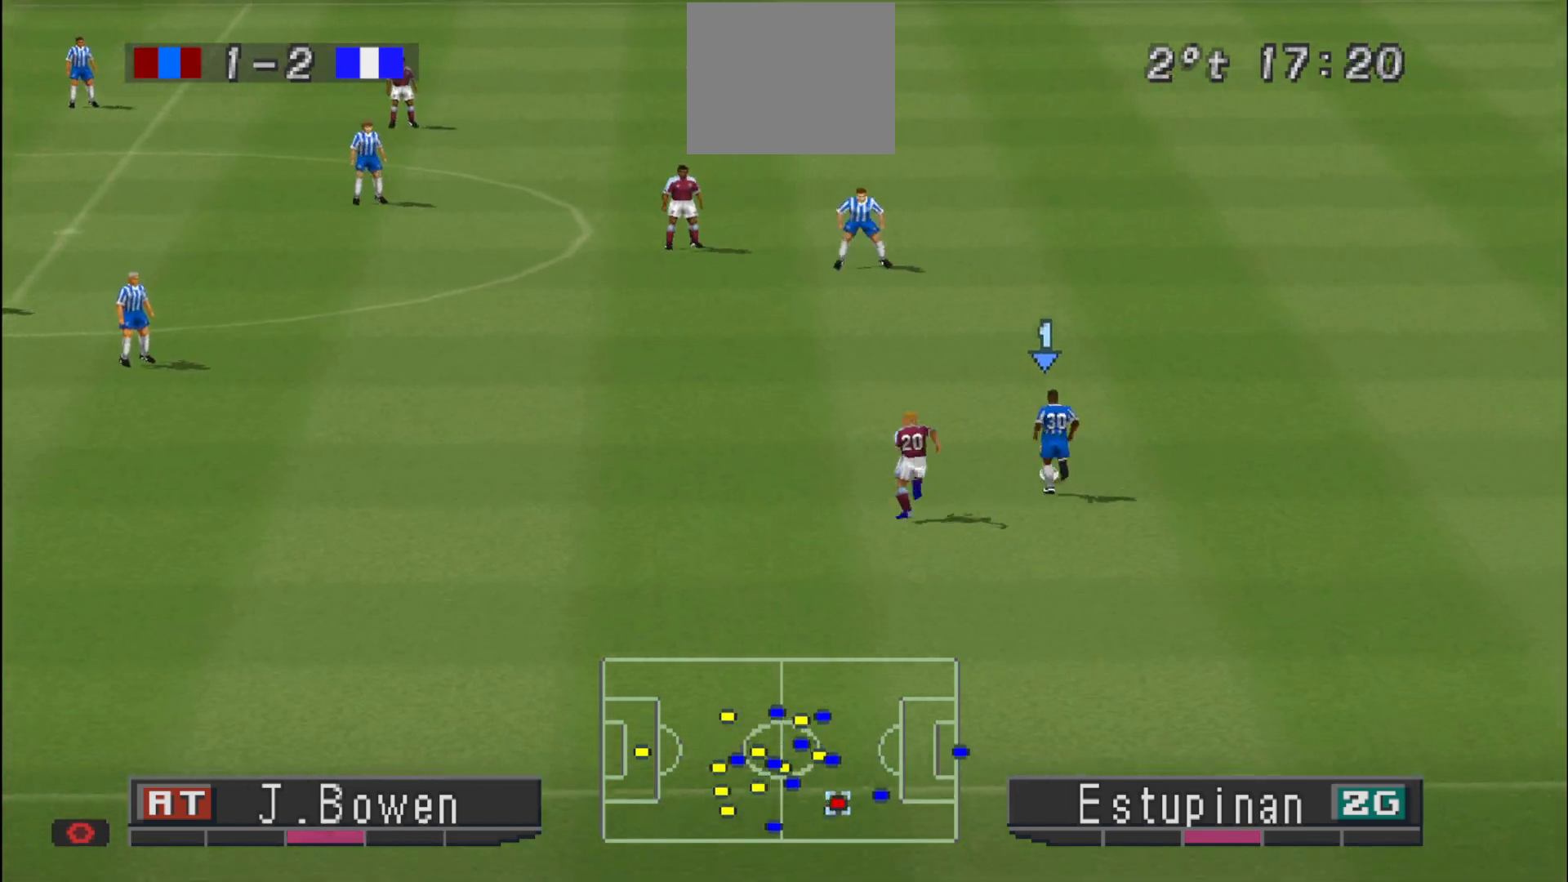
{"buttons": ["DPAD_UP"], "events": [[267, "L1", "down"], [300, "CROSS", "down"], [467, "CROSS", "up"], [467, "L1", "up"]]}
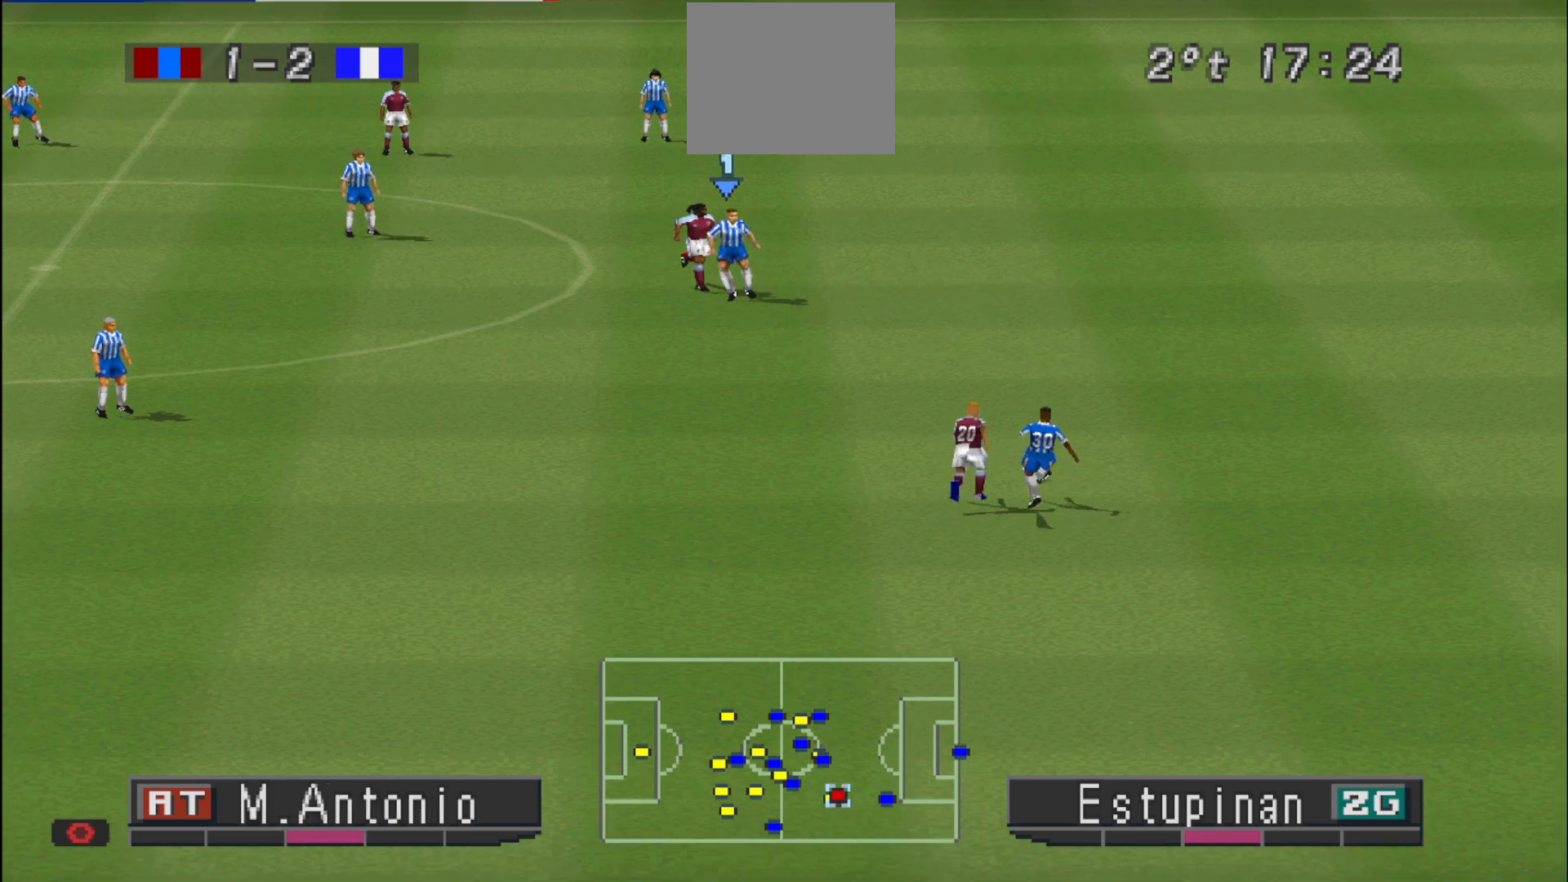
{"buttons": ["DPAD_DOWN"], "events": [[167, "DPAD_RIGHT", "down"], [167, "DPAD_UP", "up"], [200, "DPAD_RIGHT", "up"], [233, "DPAD_DOWN", "down"]]}